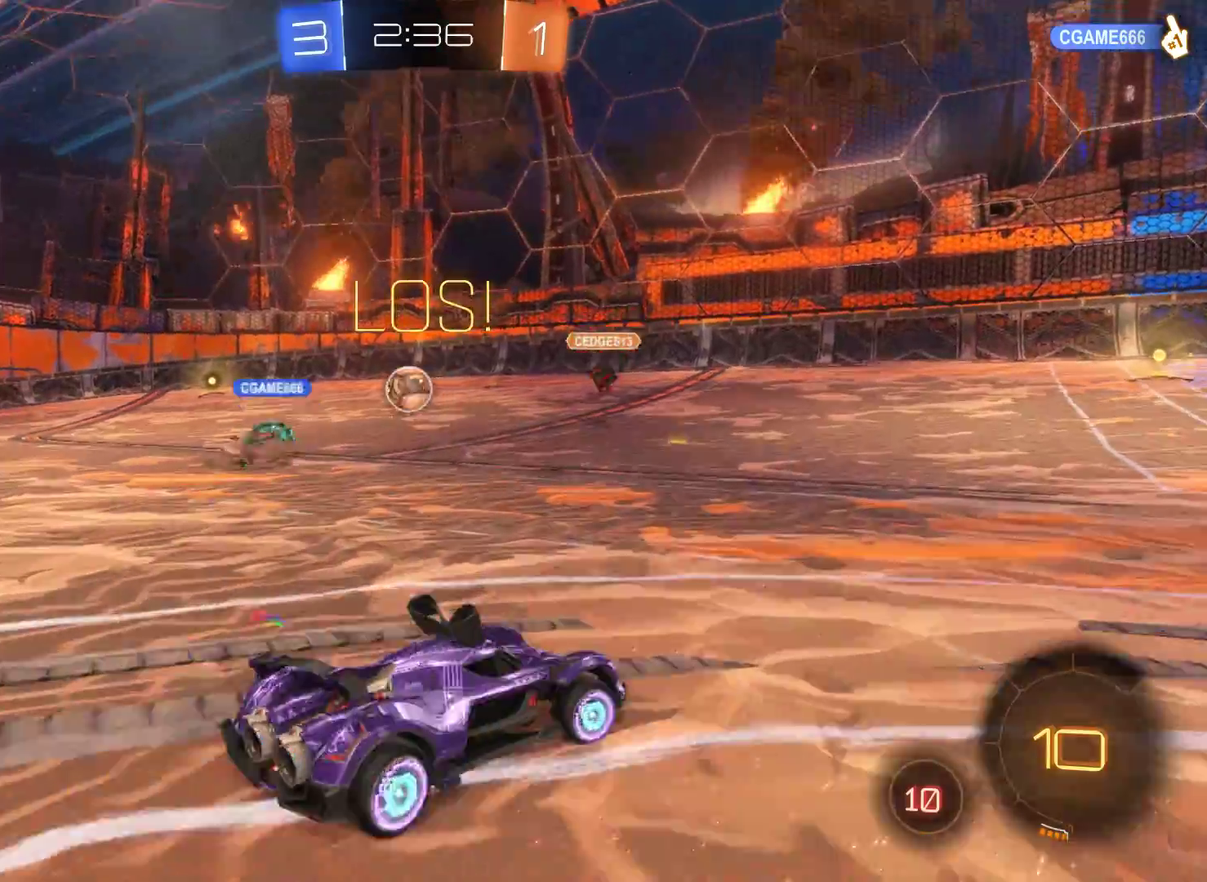
Gameplay with a controller (Xbox layout); each line is a JSON object with the inputs held at the frame after it. "events" lists button and stick changes between this image and that frame as [ms after this image, input, new state], when the widget could be followed in between.
{"buttons": ["R2"], "left_stick": "right", "right_stick": "center", "events": []}
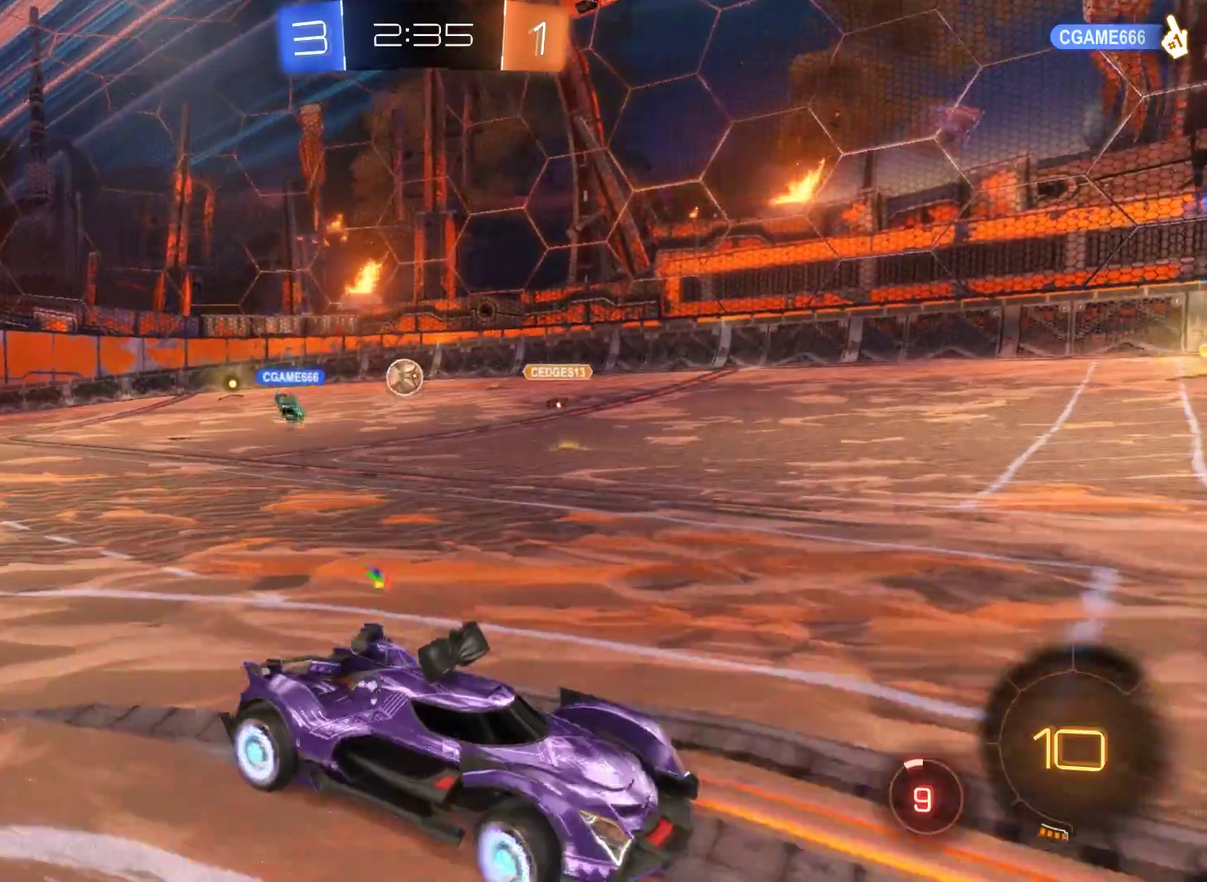
{"buttons": ["R2"], "left_stick": "left", "right_stick": "center", "events": [[333, "left_stick", "center"], [400, "left_stick", "left"]]}
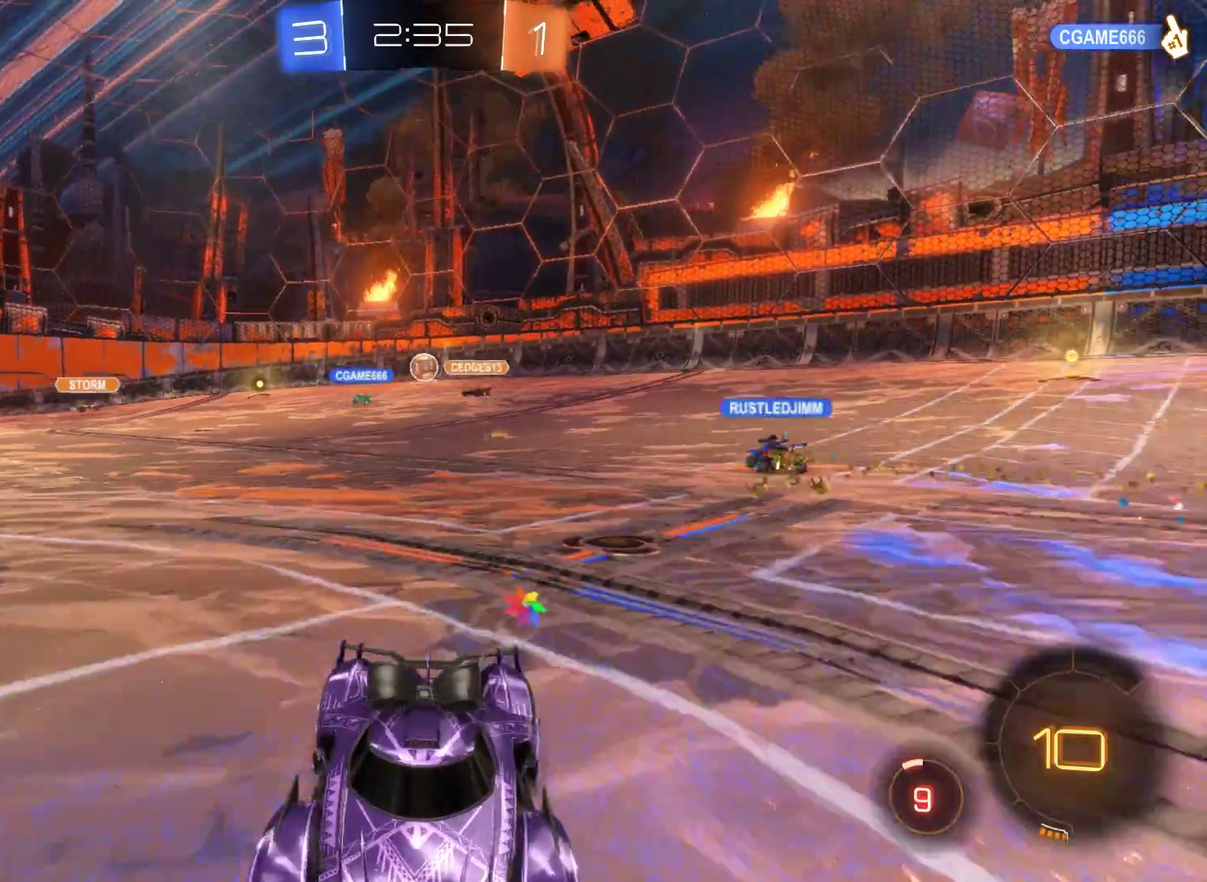
{"buttons": ["R2"], "left_stick": "left", "right_stick": "center", "events": []}
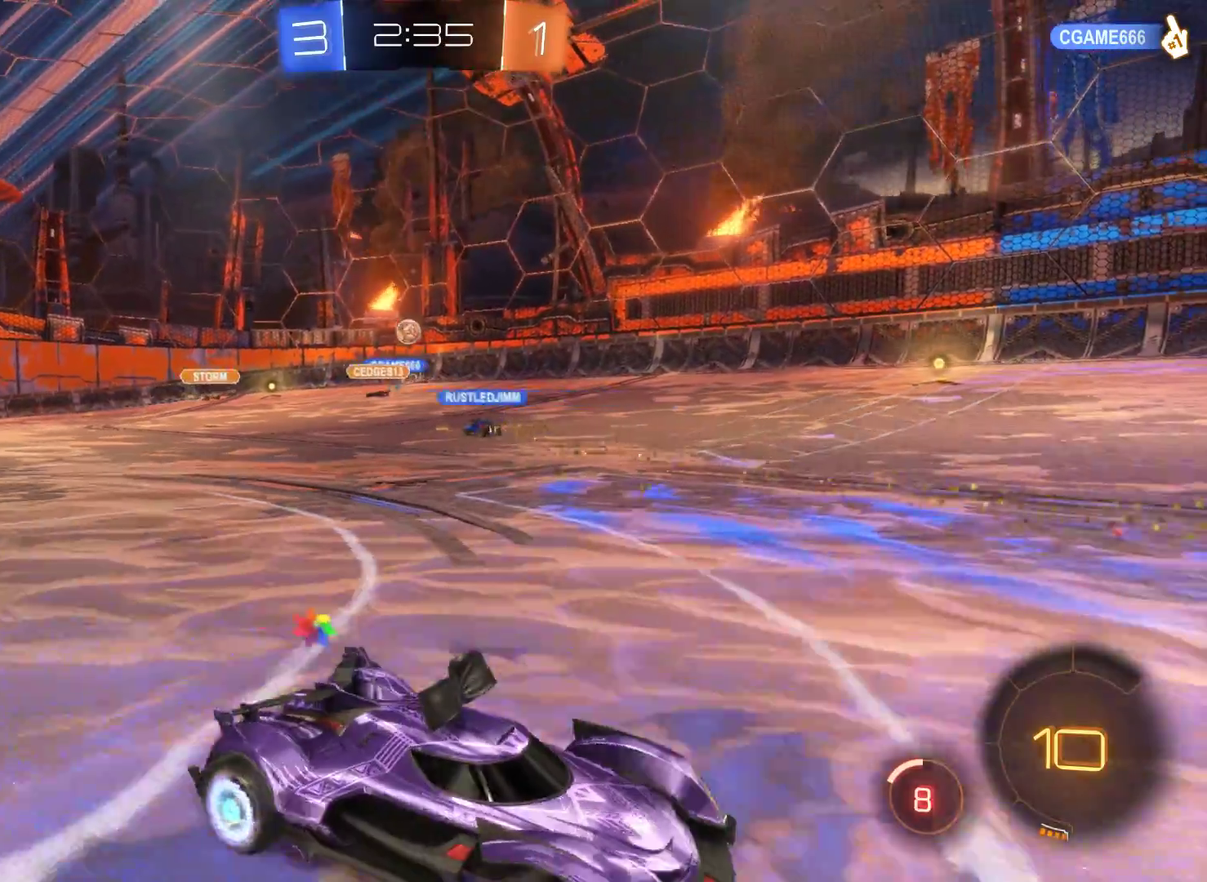
{"buttons": ["R2"], "left_stick": "left", "right_stick": "center", "events": []}
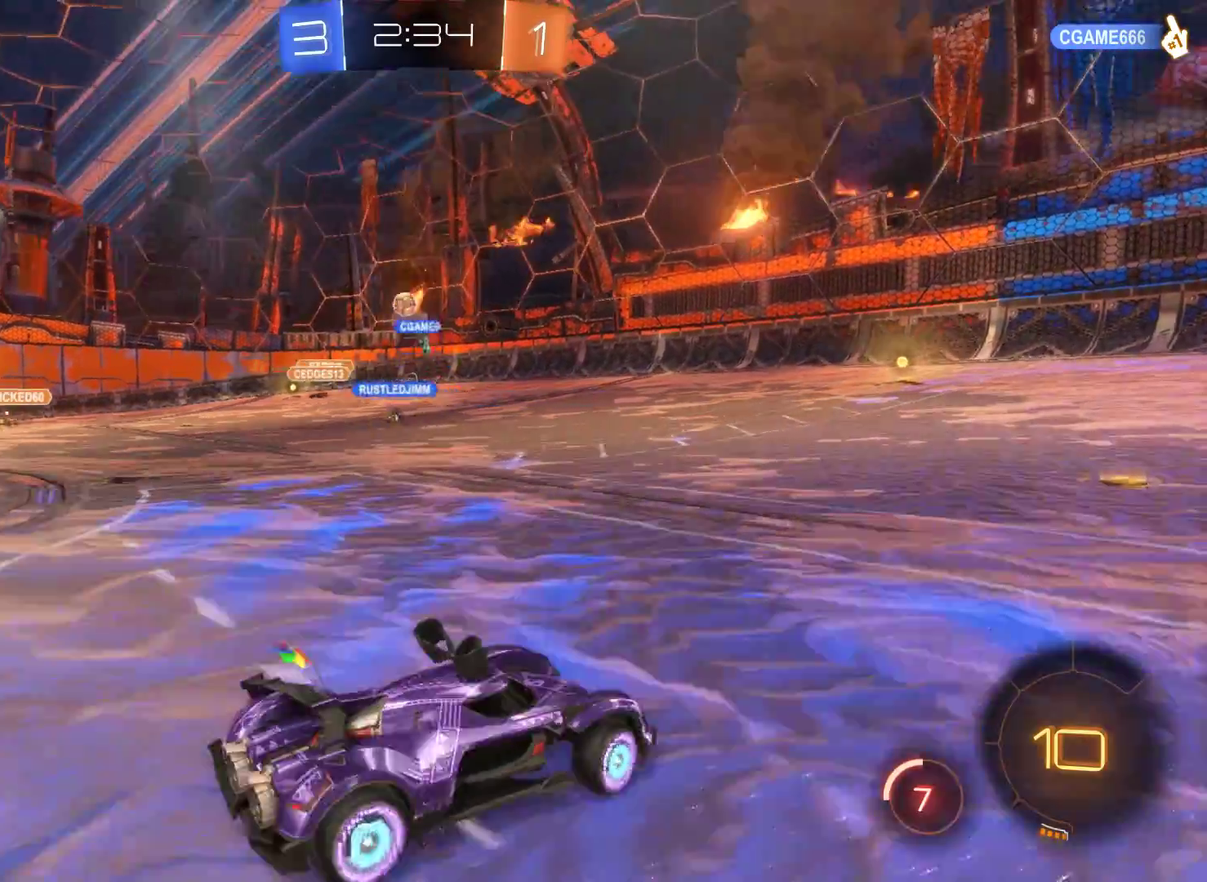
{"buttons": ["L2", "R2"], "left_stick": "left", "right_stick": "center", "events": [[367, "L2", "down"]]}
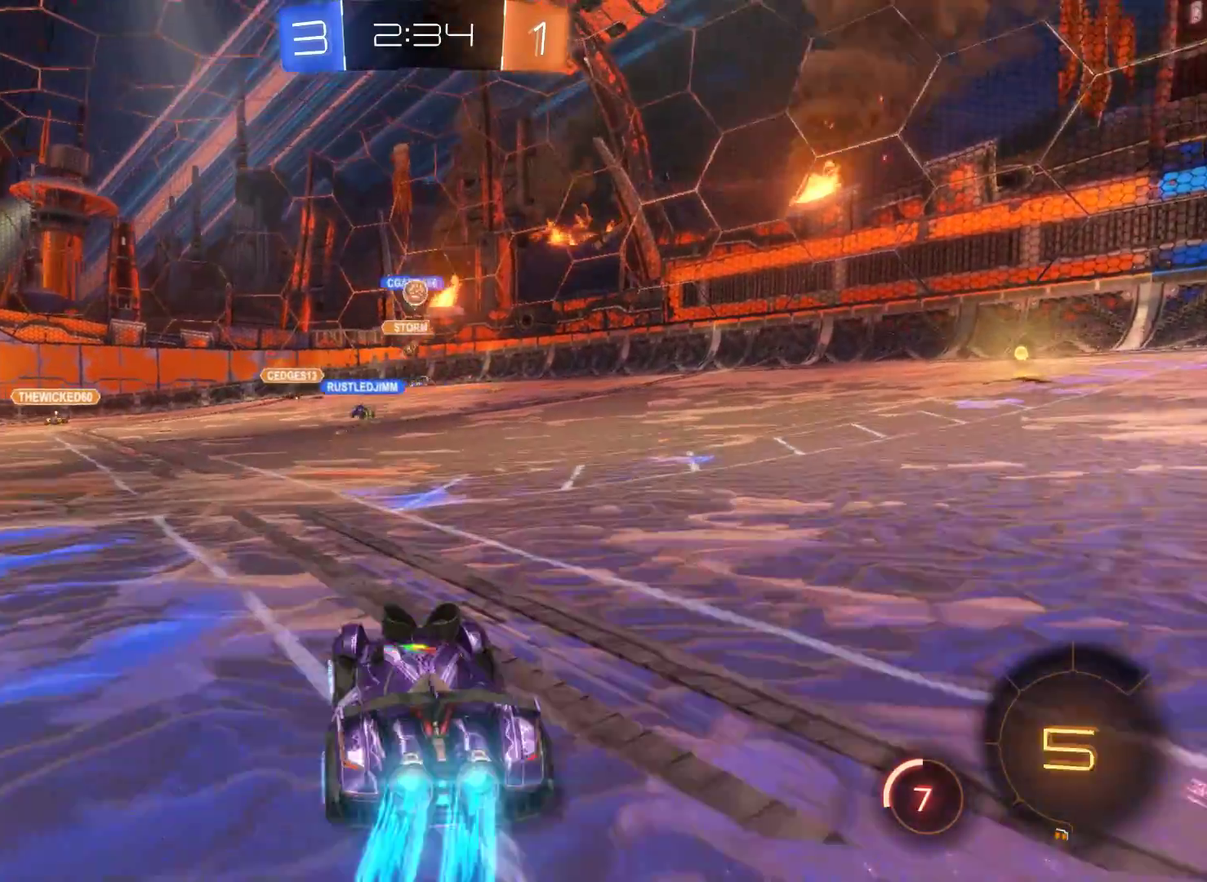
{"buttons": ["R2"], "left_stick": "right", "right_stick": "center", "events": [[200, "left_stick", "center"], [467, "L2", "up"], [500, "left_stick", "right"]]}
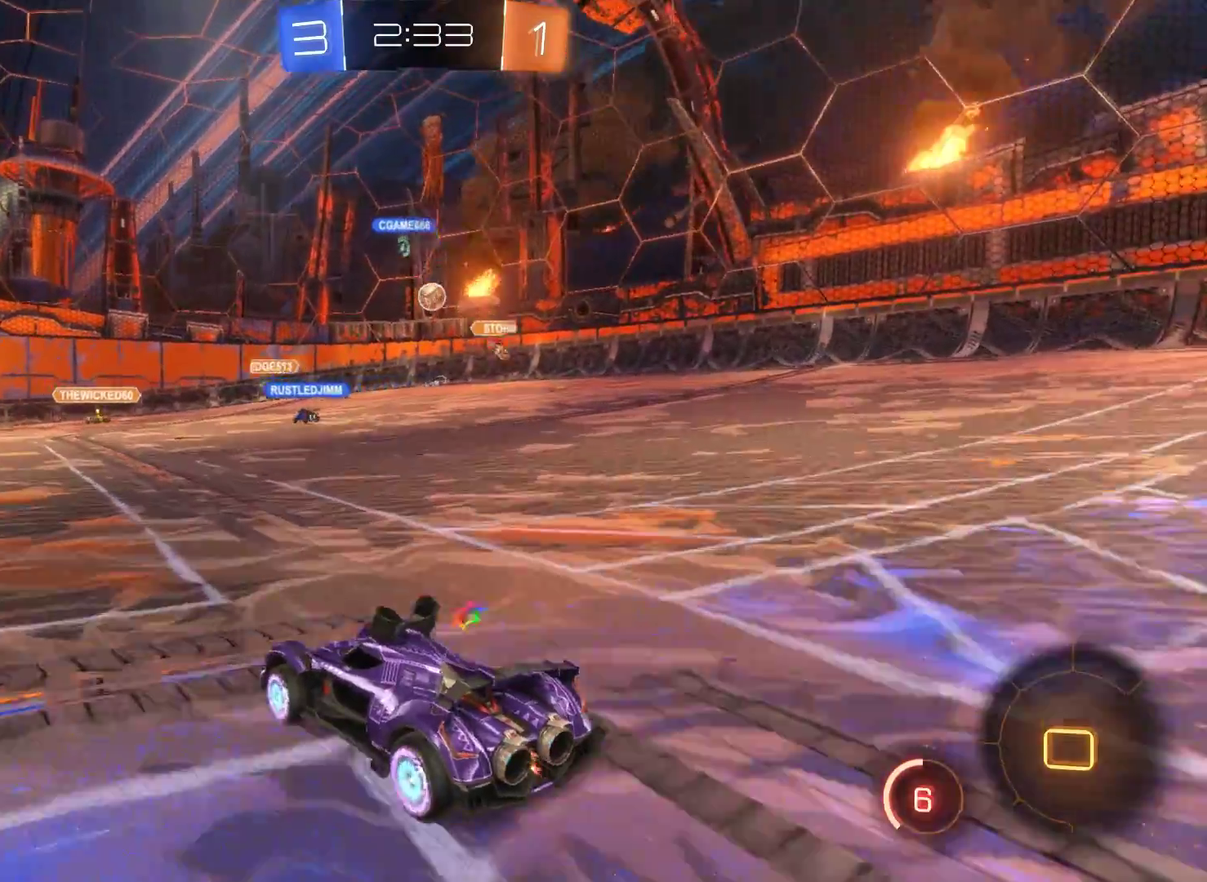
{"buttons": ["R2"], "left_stick": "right", "right_stick": "center", "events": []}
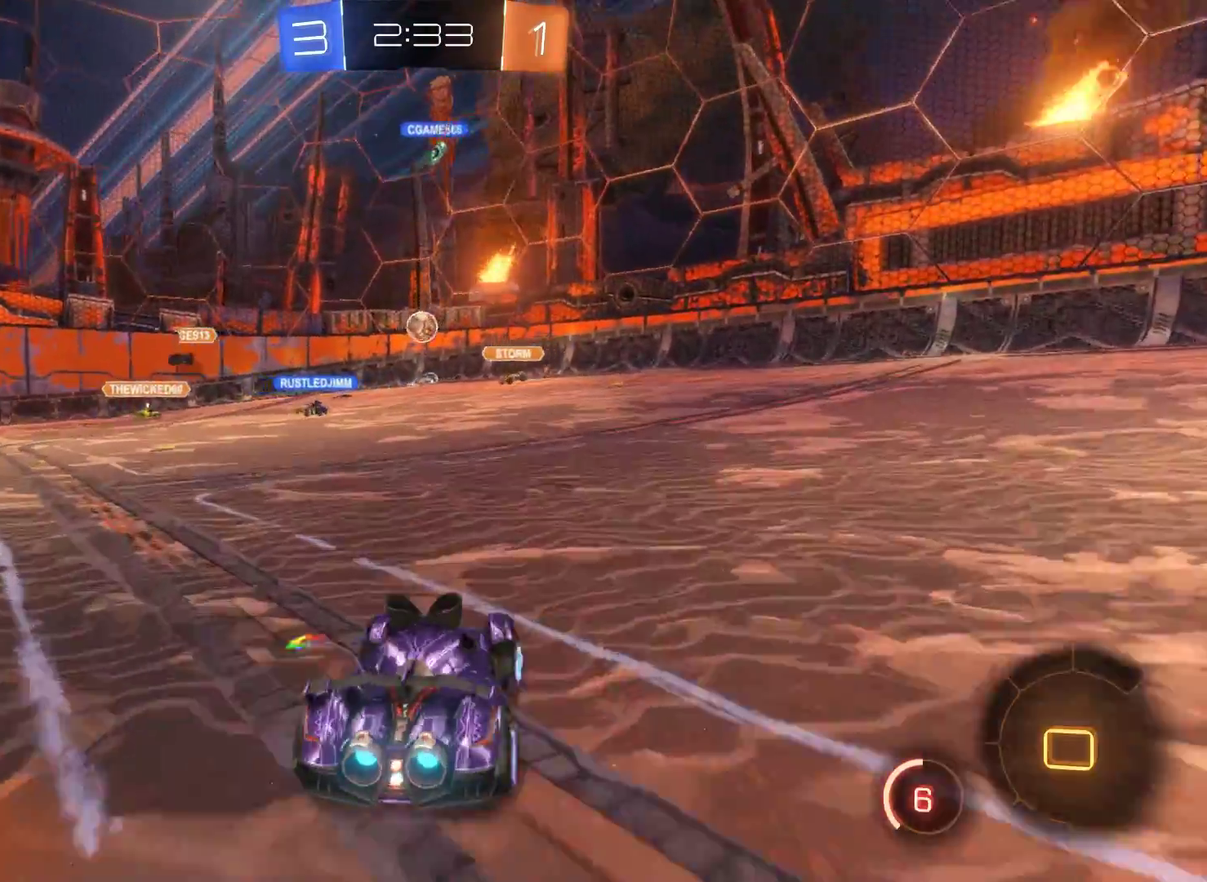
{"buttons": ["R2"], "left_stick": "center", "right_stick": "center", "events": [[67, "left_stick", "center"], [267, "left_stick", "left"], [500, "left_stick", "center"]]}
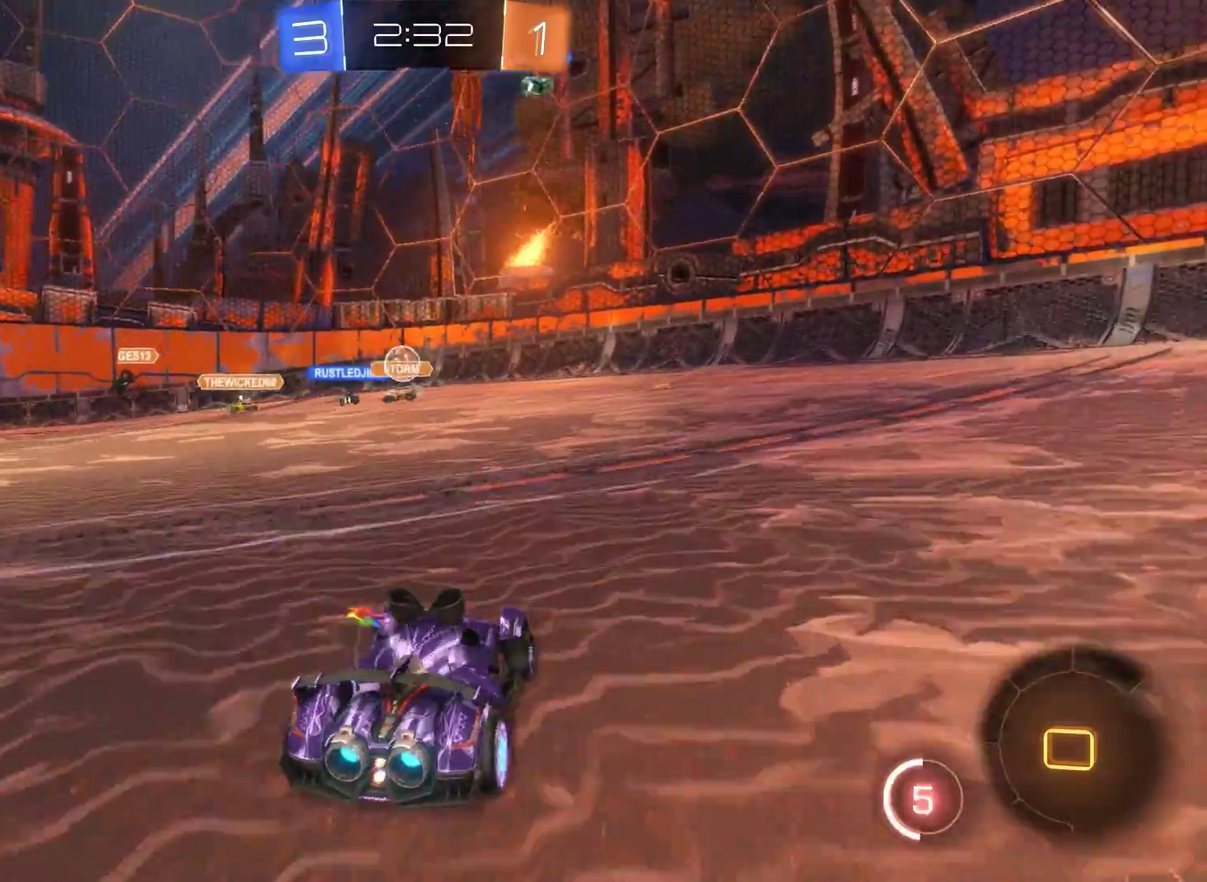
{"buttons": ["R2"], "left_stick": "left", "right_stick": "center", "events": [[67, "left_stick", "right"], [267, "left_stick", "center"], [333, "left_stick", "left"]]}
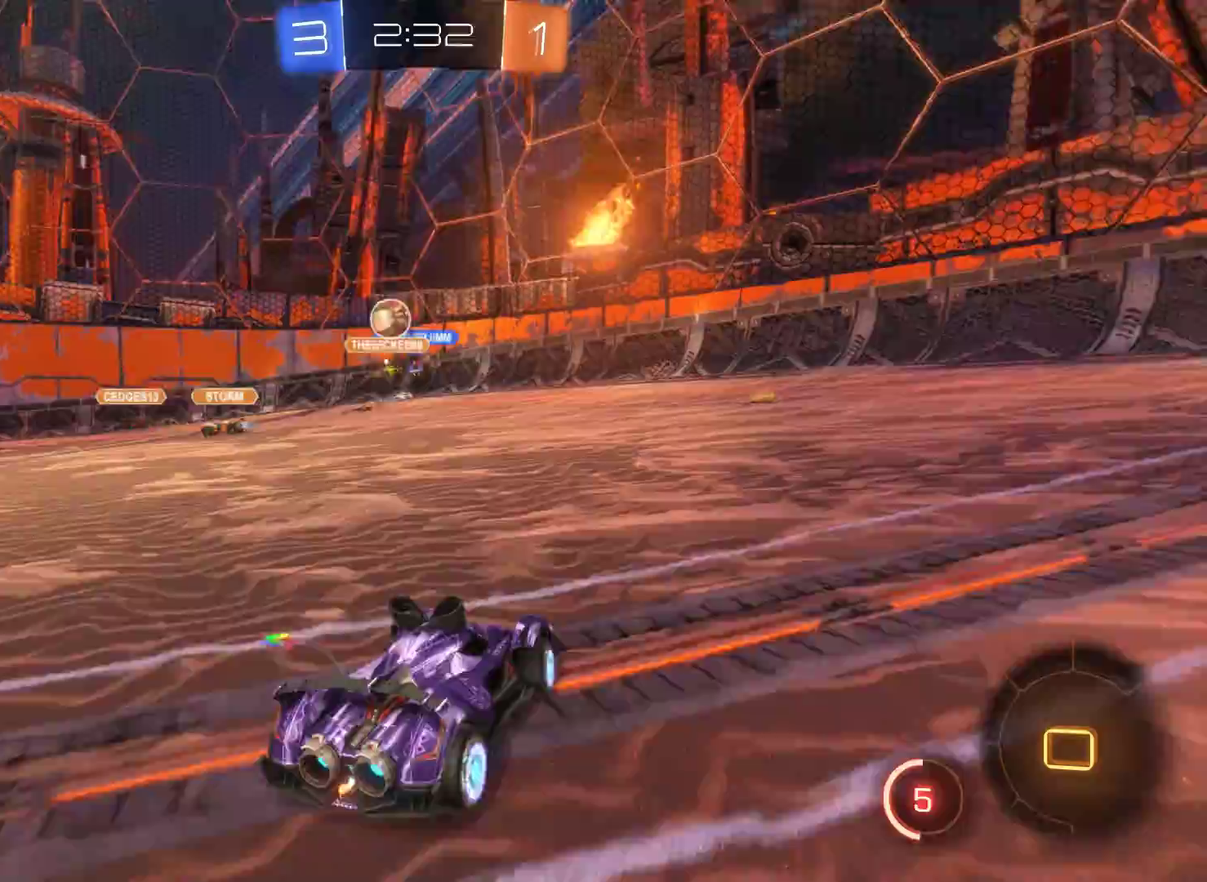
{"buttons": ["R2"], "left_stick": "left", "right_stick": "center", "events": []}
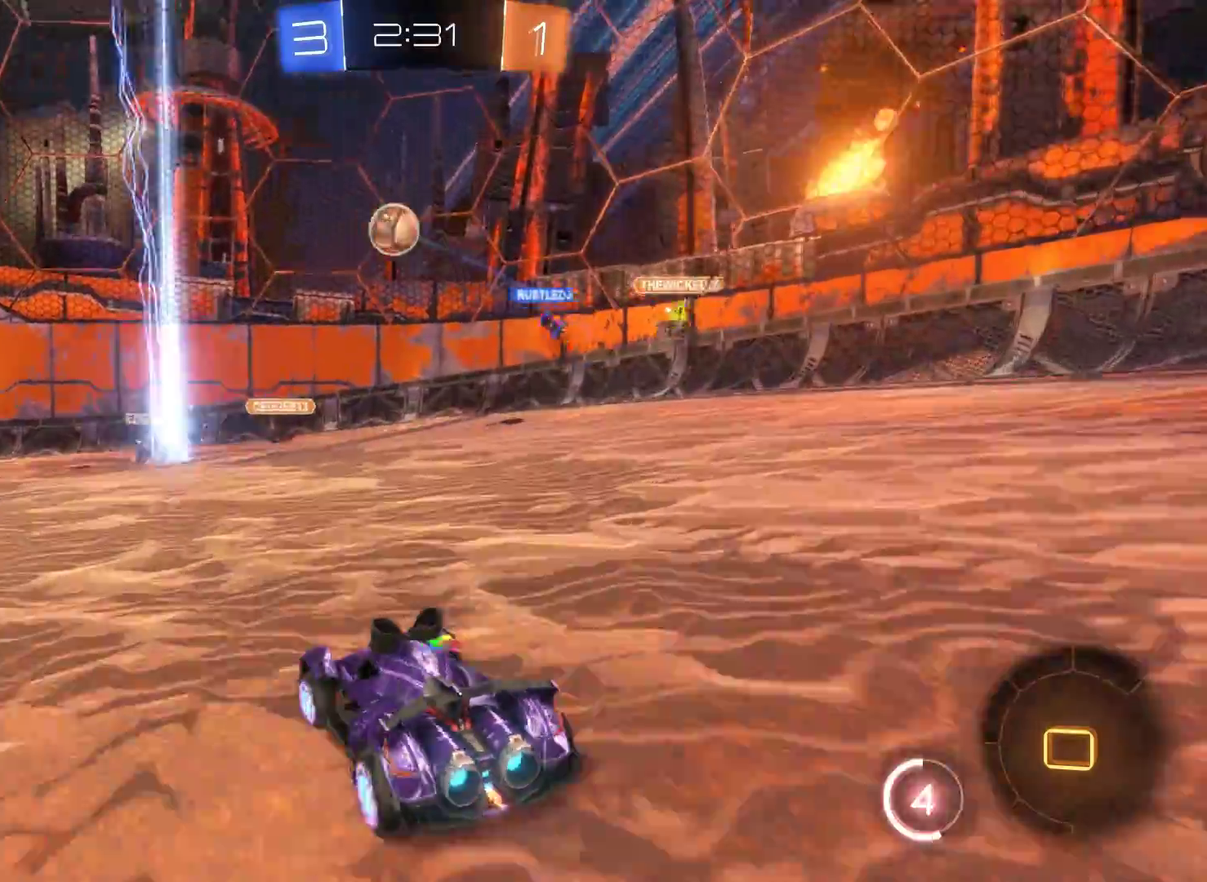
{"buttons": ["L2", "R2"], "left_stick": "center", "right_stick": "center", "events": [[167, "L2", "down"], [233, "left_stick", "center"]]}
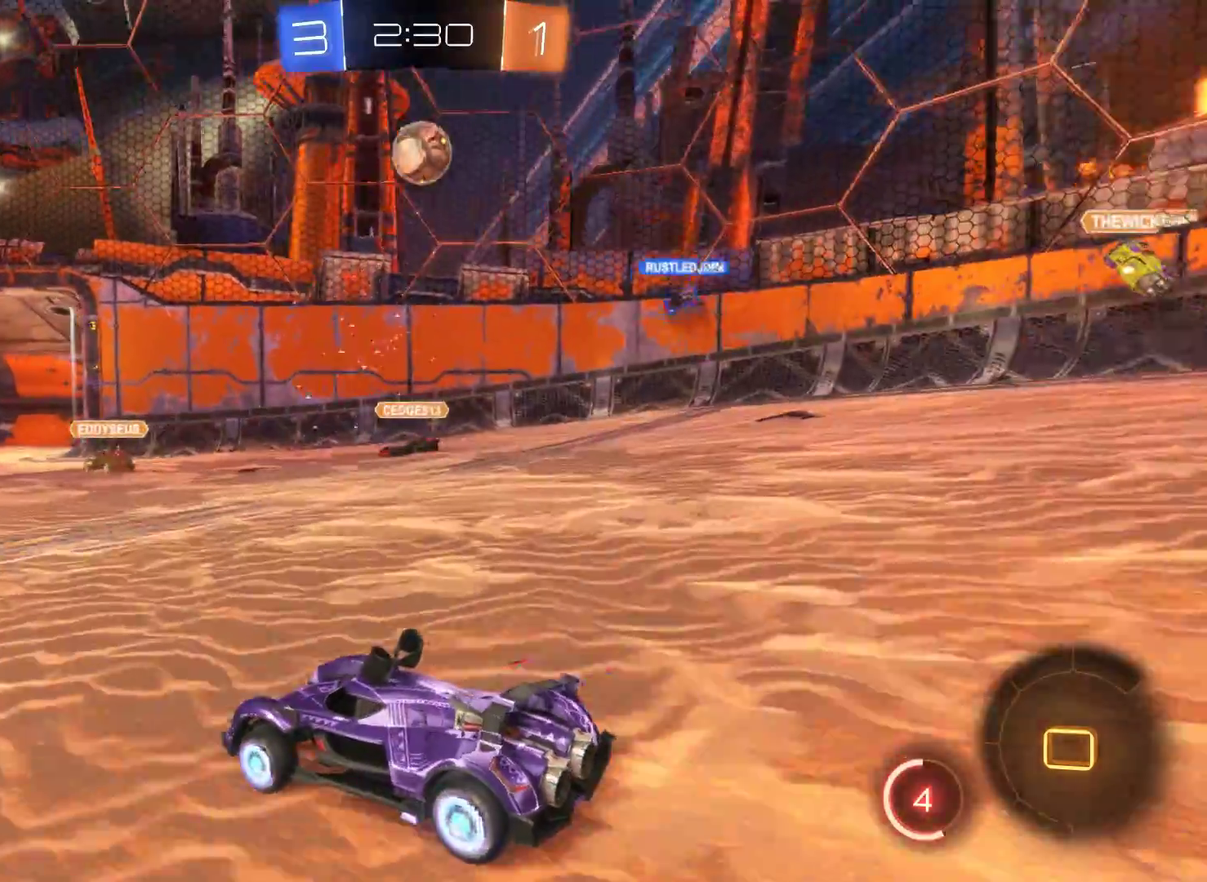
{"buttons": ["L2", "R2"], "left_stick": "right", "right_stick": "center", "events": [[267, "left_stick", "right"]]}
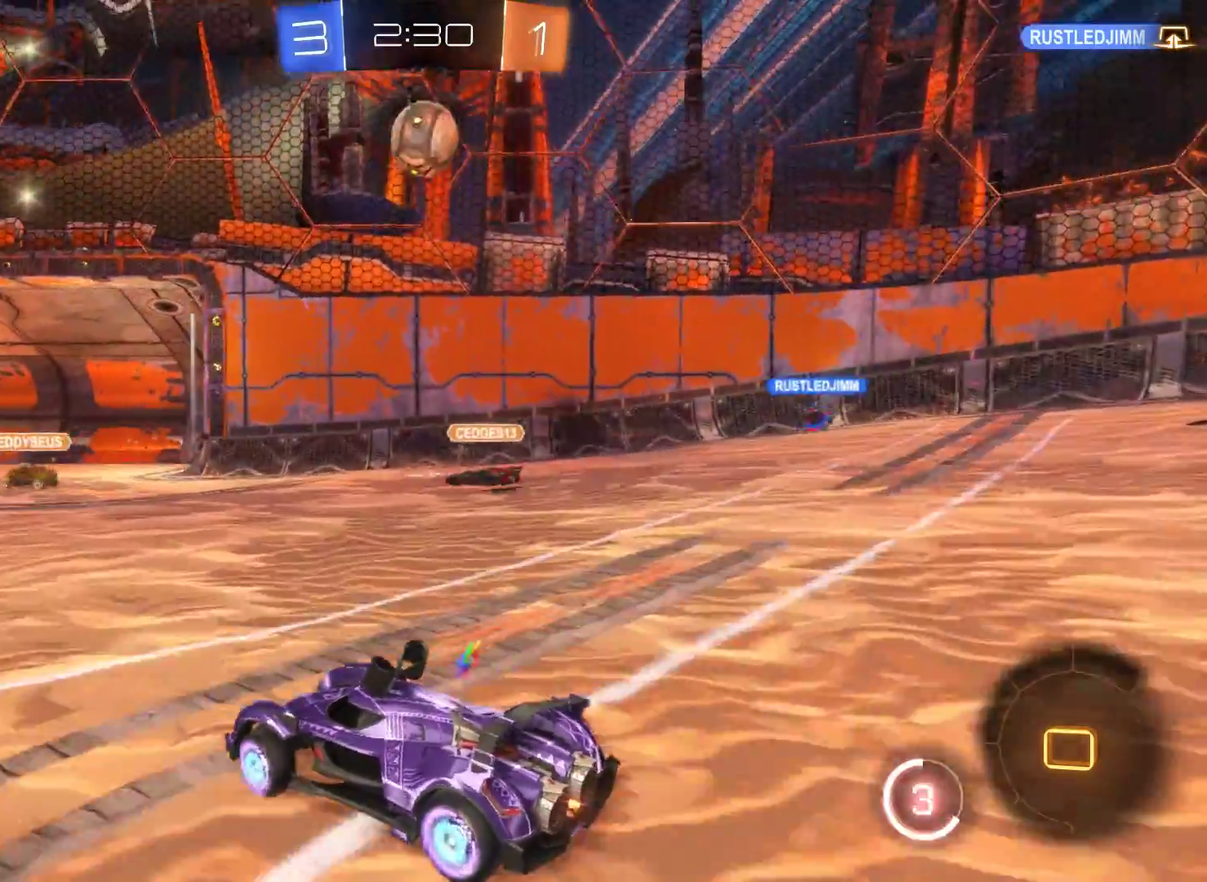
{"buttons": ["A", "R2"], "left_stick": "up", "right_stick": "center", "events": [[33, "left_stick", "center"], [133, "left_stick", "up"], [267, "A", "down"], [333, "L2", "up"], [400, "A", "up"], [500, "A", "down"]]}
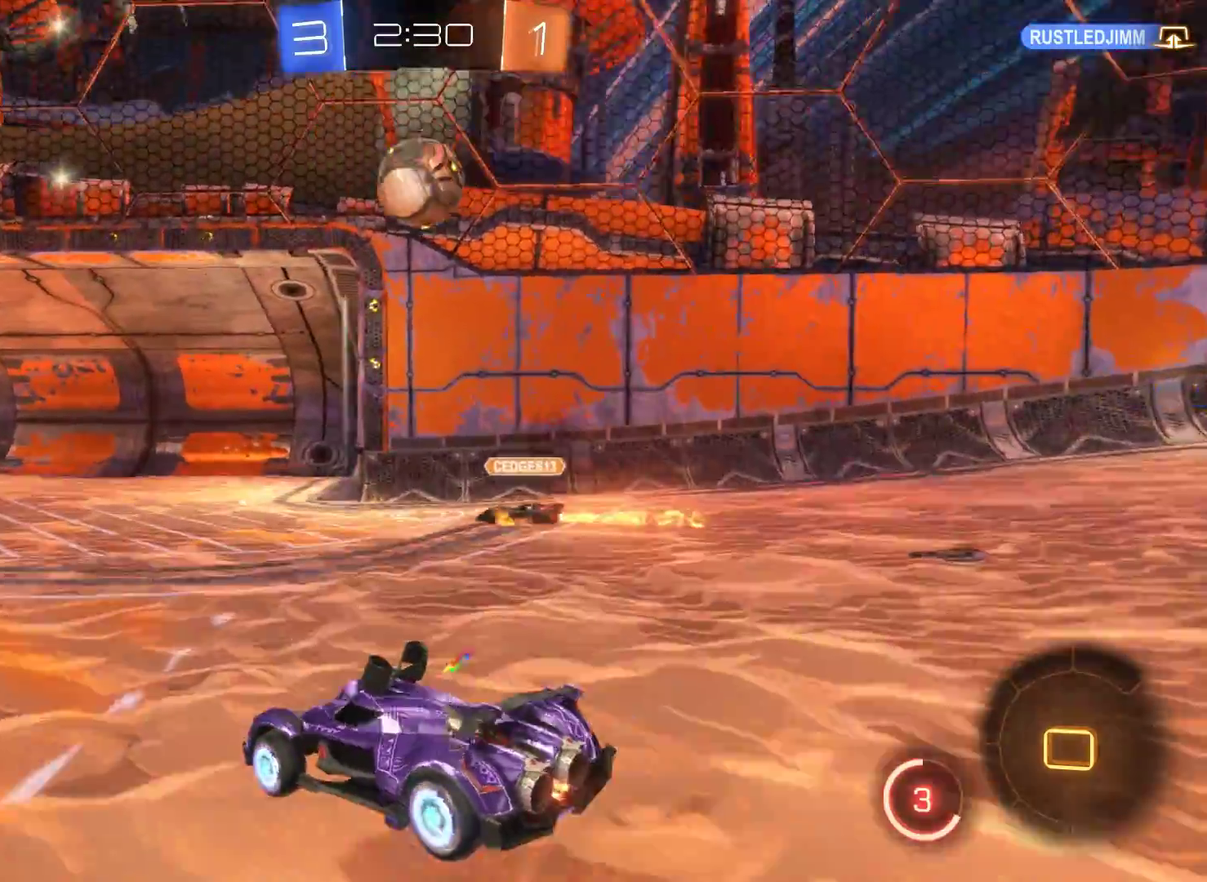
{"buttons": ["R2"], "left_stick": "up-right", "right_stick": "center", "events": [[200, "left_stick", "up-right"], [300, "A", "up"]]}
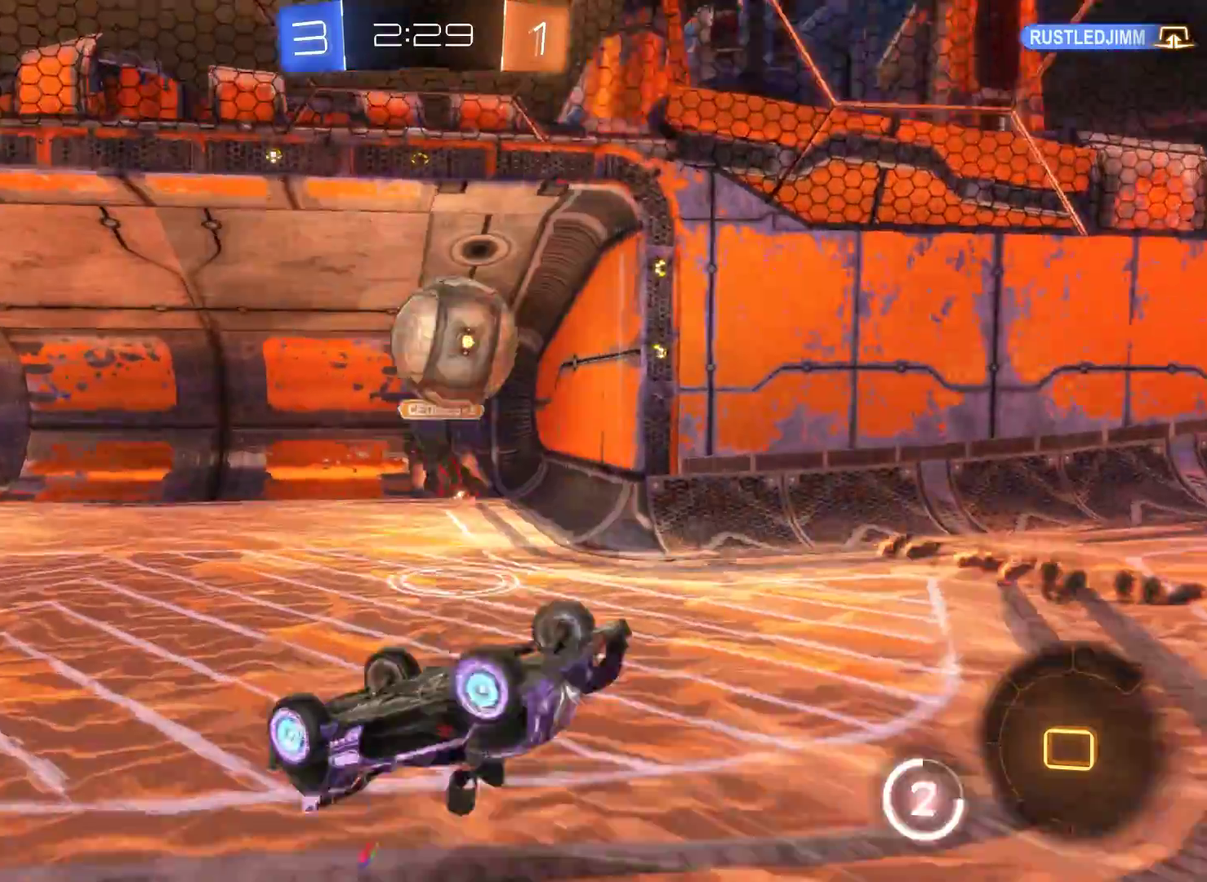
{"buttons": ["R2"], "left_stick": "up-right", "right_stick": "center", "events": []}
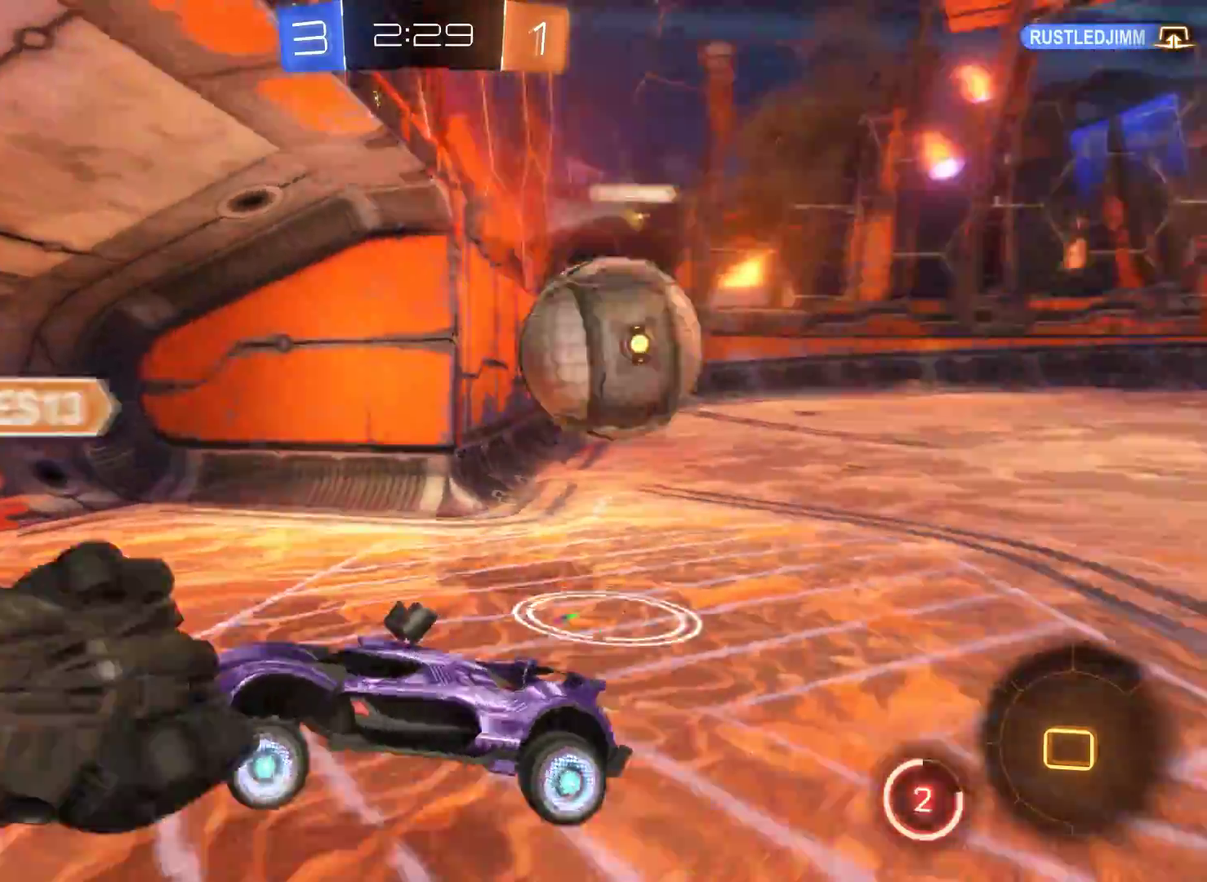
{"buttons": ["R2"], "left_stick": "up-right", "right_stick": "center", "events": []}